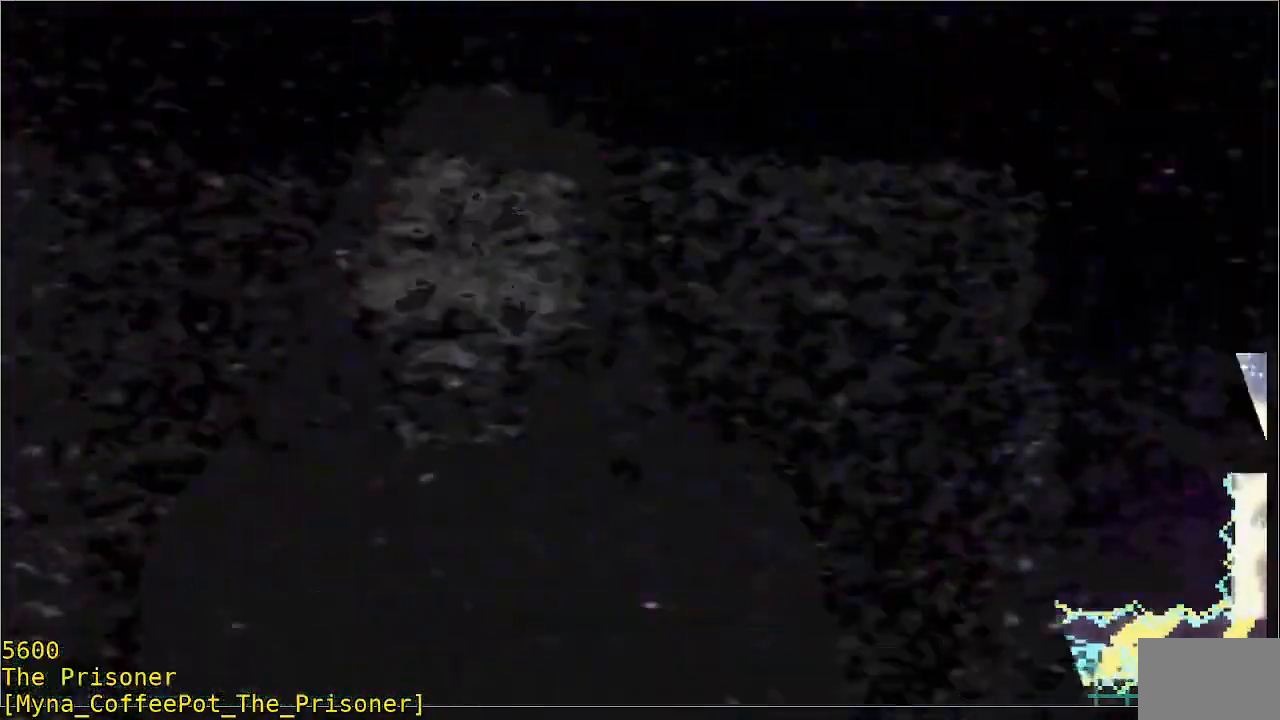
Gameplay with a controller (Xbox layout); each line is a JSON object with the inputs held at the frame after it (dt_ms = milliseconds from this image to that frame). "events" lists button and stick changes between this image and that frame as [ms after this image, input, new state], when the widget could be followed in between. Not read: DPAD_DOWN DPAD_LEFT DPAD_RIGHT R3 right_stick.
{"dt_ms": 500, "buttons": [], "left_stick": "center", "events": [[300, "R2", "up"]]}
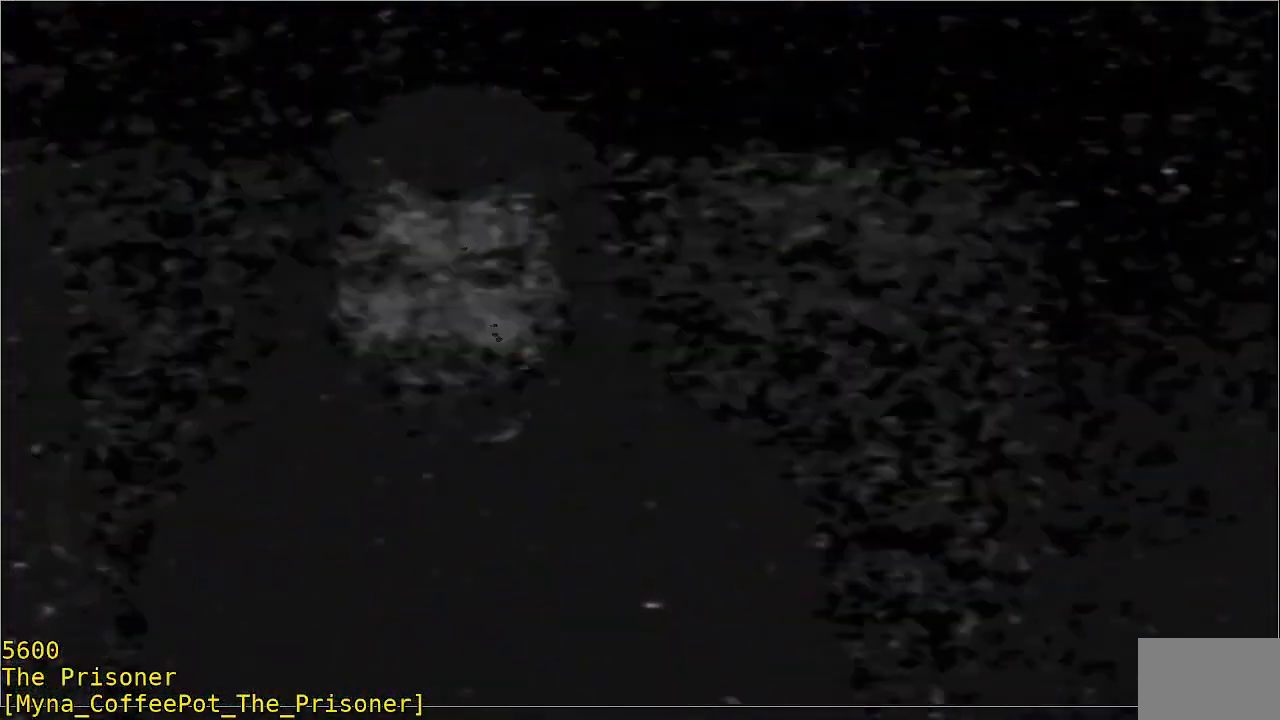
{"dt_ms": 500, "buttons": [], "left_stick": "center", "events": []}
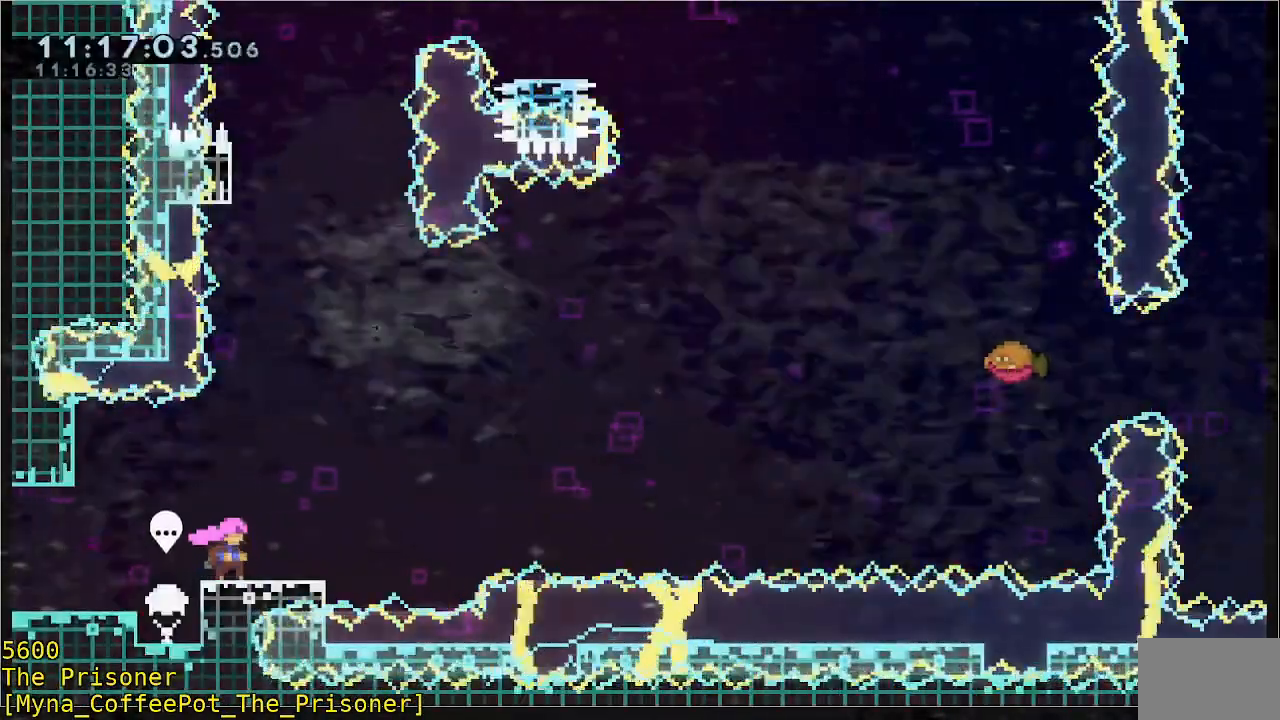
{"dt_ms": 500, "buttons": ["B"], "left_stick": "up", "events": [[50, "A", "down"], [50, "left_stick", "up"], [117, "R2", "down"], [217, "A", "up"], [217, "R2", "up"], [317, "B", "down"]]}
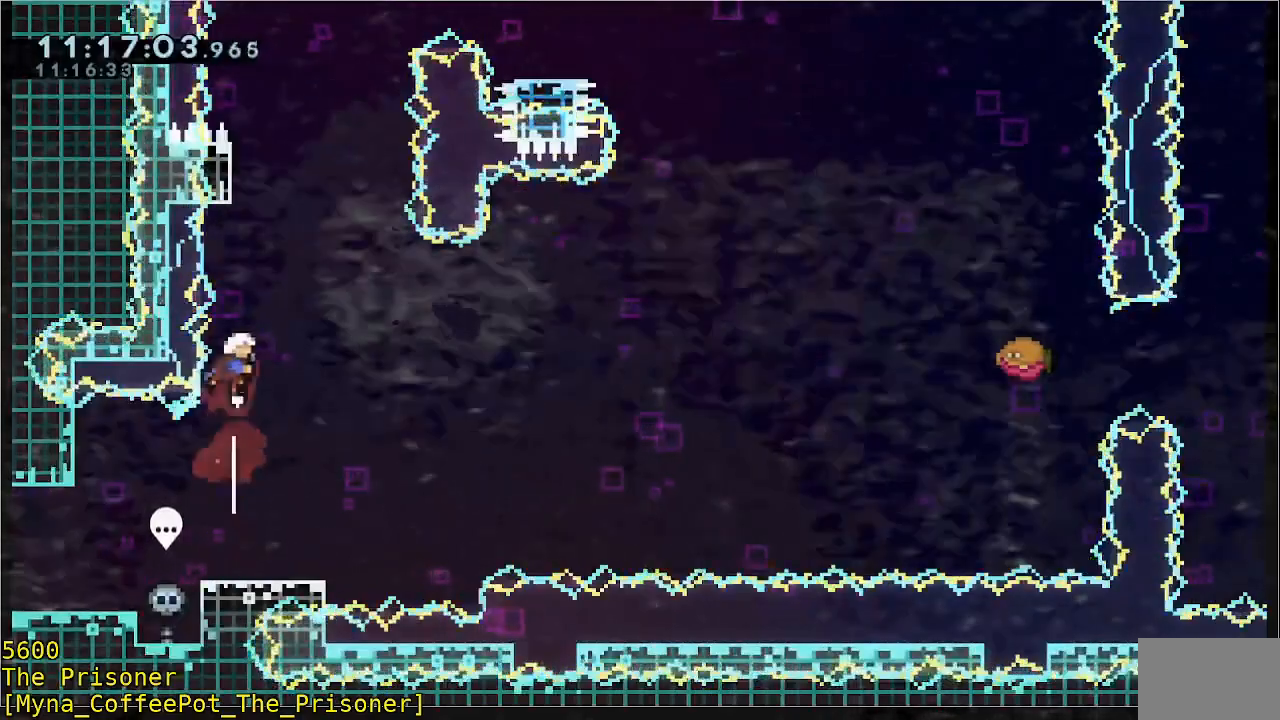
{"dt_ms": 500, "buttons": ["B", "Y"], "left_stick": "up-right"}
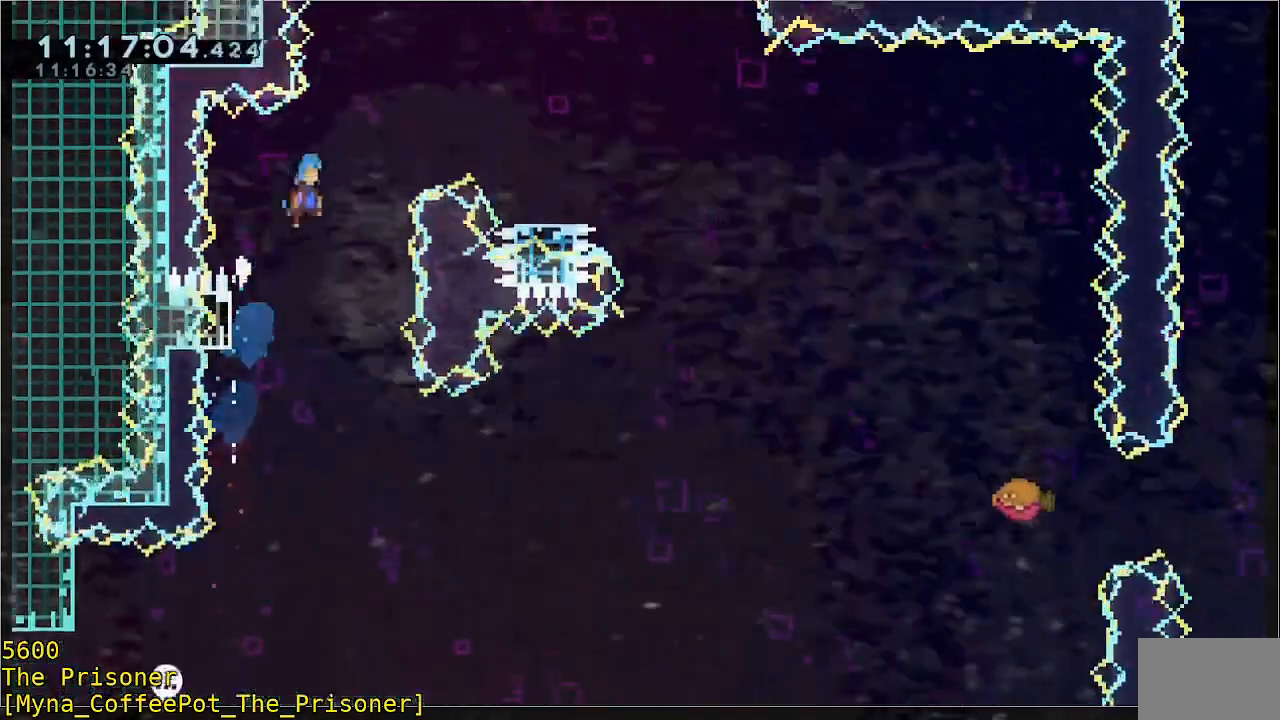
{"dt_ms": 500, "buttons": ["R2"], "left_stick": "right", "events": [[17, "R2", "down"], [167, "left_stick", "right"], [383, "Y", "up"], [417, "B", "up"]]}
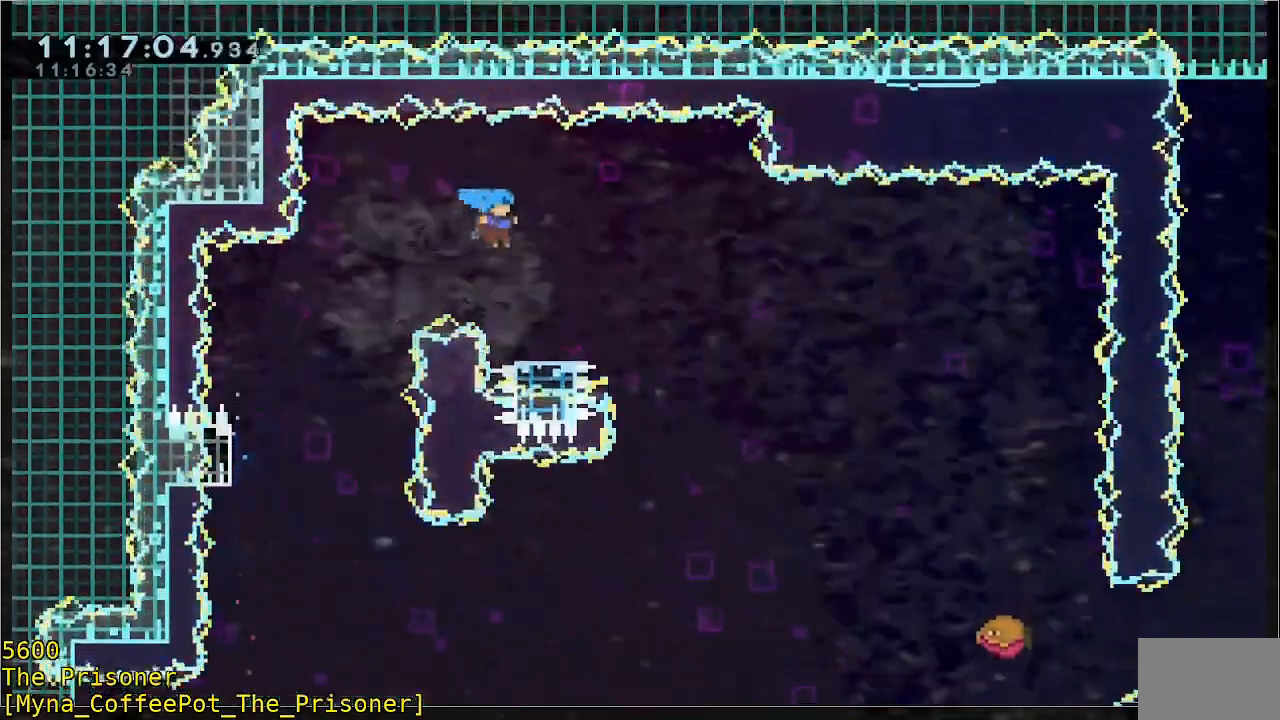
{"dt_ms": 500, "buttons": ["R2"], "left_stick": "right", "events": [[17, "R2", "up"], [83, "left_stick", "center"], [150, "R2", "down"], [150, "left_stick", "right"], [183, "A", "down"], [317, "A", "up"]]}
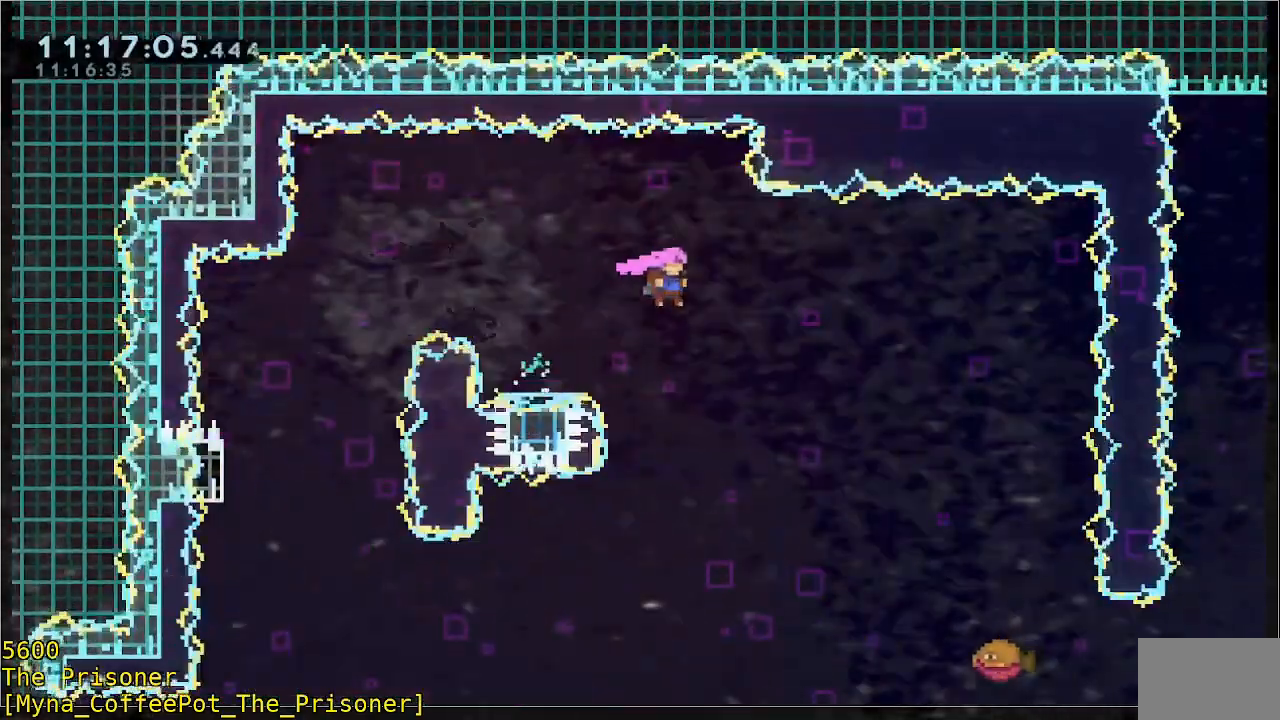
{"dt_ms": 500, "buttons": ["B", "R2"], "left_stick": "right", "events": [[50, "left_stick", "up-right"], [317, "B", "down"], [500, "left_stick", "right"]]}
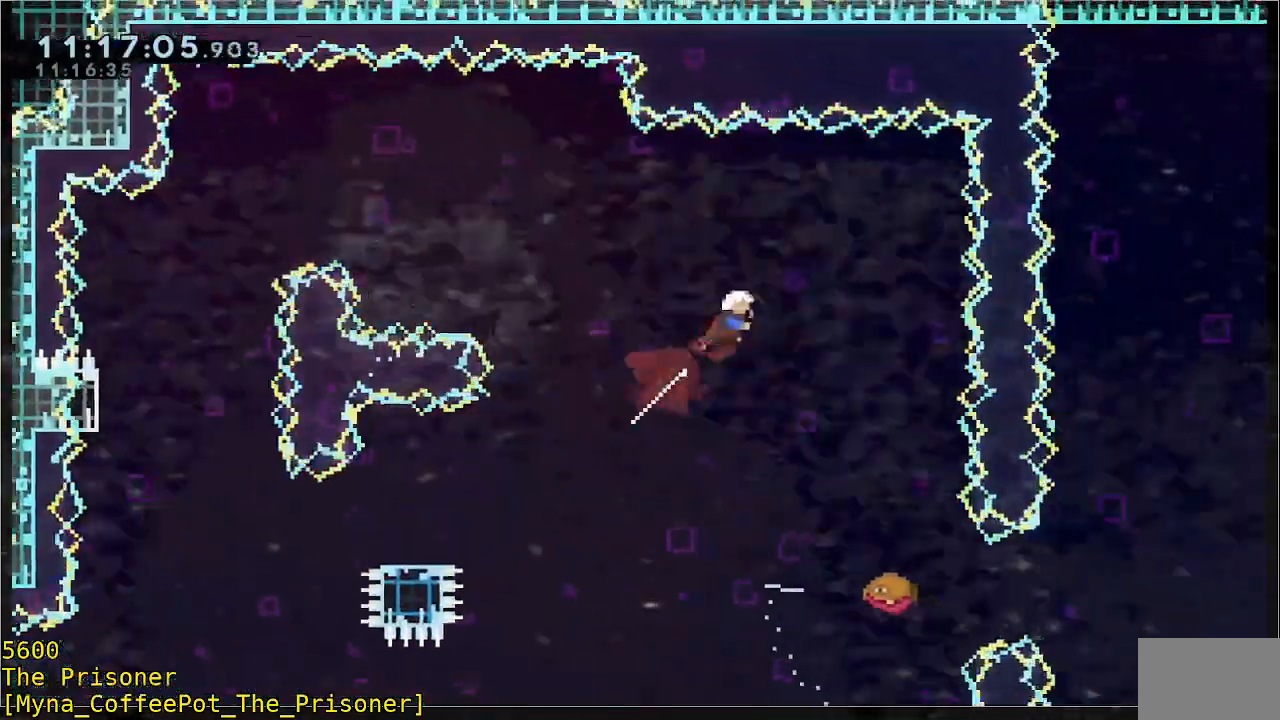
{"dt_ms": 1000, "buttons": ["L3"], "left_stick": "right"}
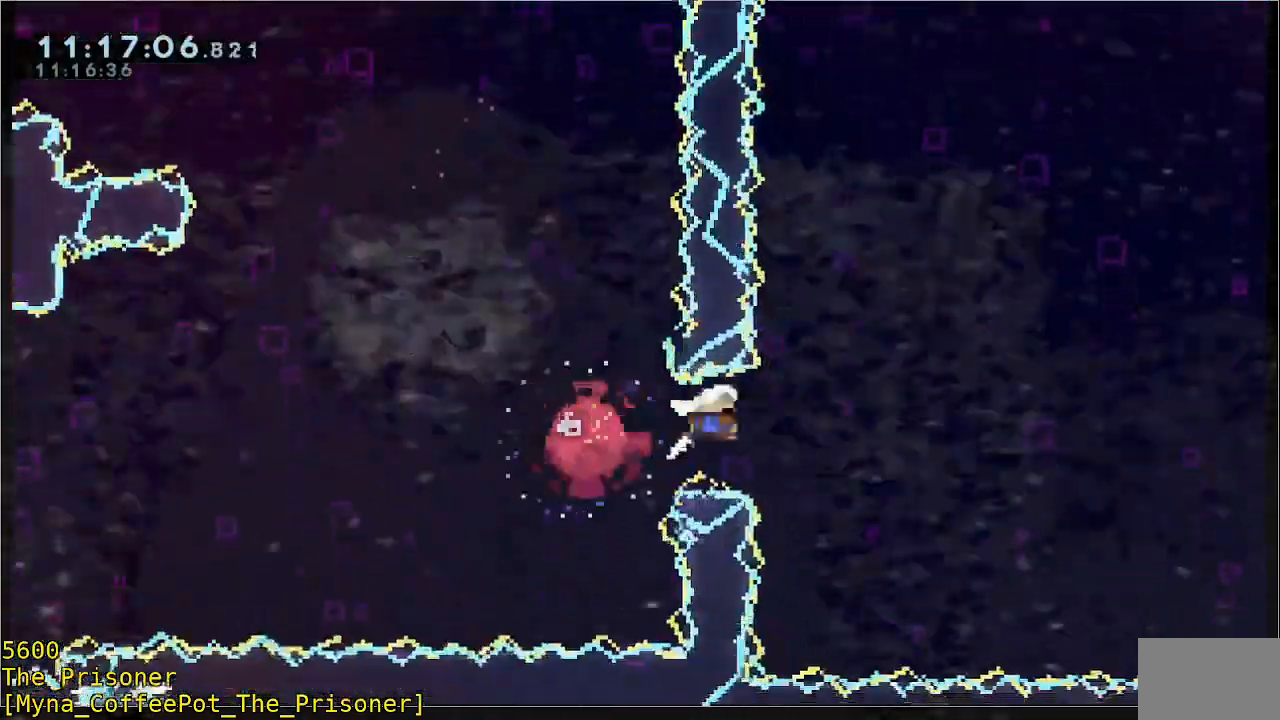
{"dt_ms": 500, "buttons": ["L3"], "left_stick": "right"}
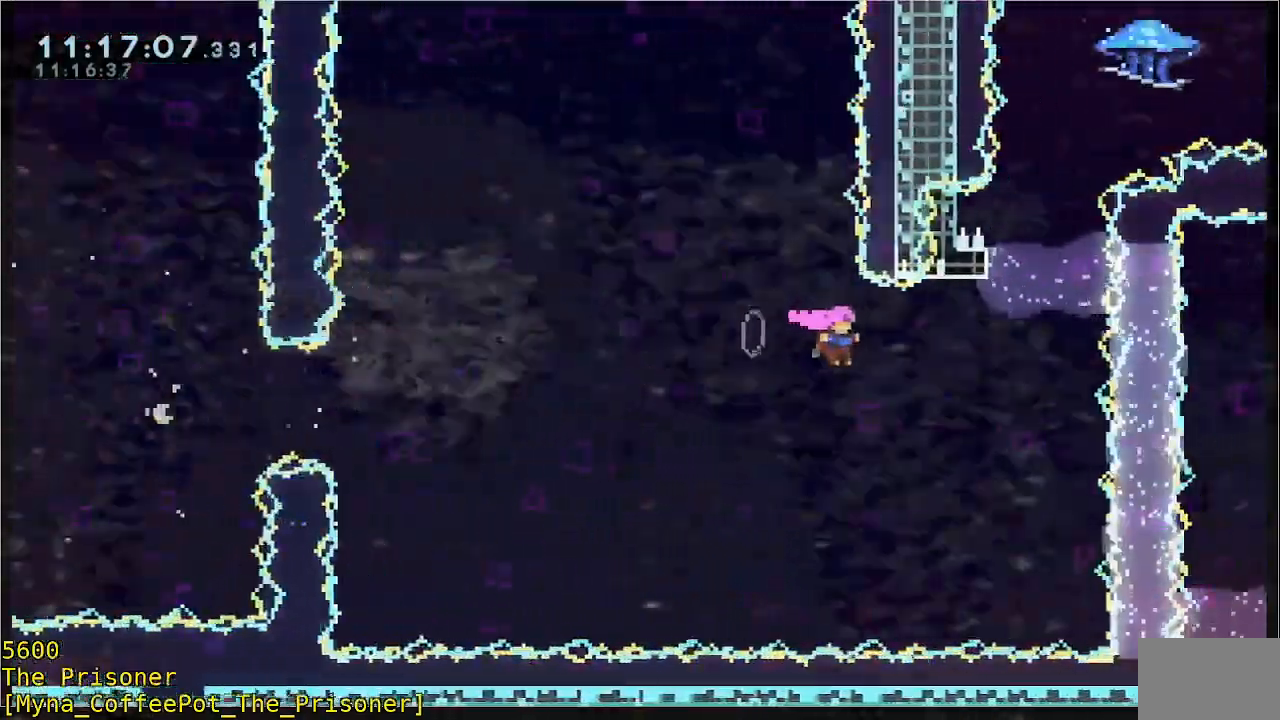
{"dt_ms": 500, "buttons": ["R2"], "left_stick": "up-right", "events": [[150, "L3", "up"], [217, "B", "down"], [217, "R2", "down"], [217, "left_stick", "up"], [383, "B", "up"], [450, "left_stick", "up-right"]]}